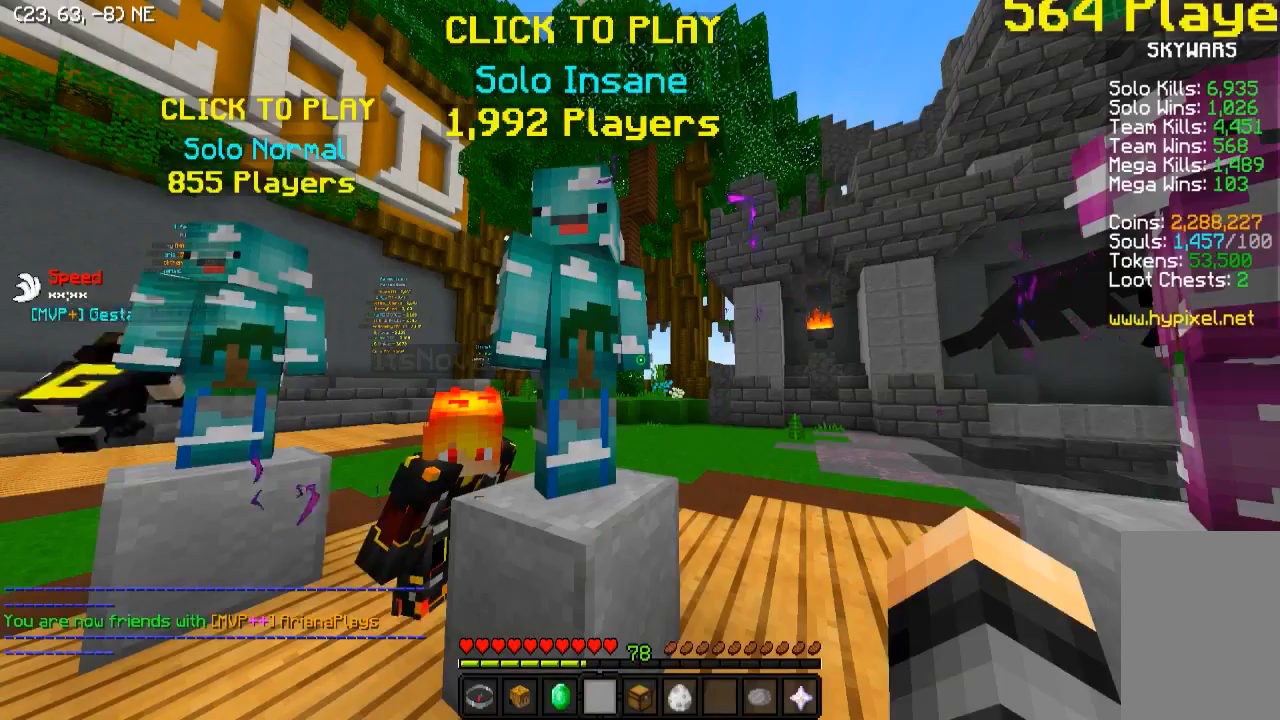
Gameplay with keyboard; each line is a JSON object with the keys held at the frame after it. "events" lists presses ("down") and releases ("up") of "a", "d", "s" and "w" between this image and that frame as [ms after this image, input, new state], when the widget could be followed in between. No other keys are recorded. Mouse input is not recorded.
{"keys": [], "events": []}
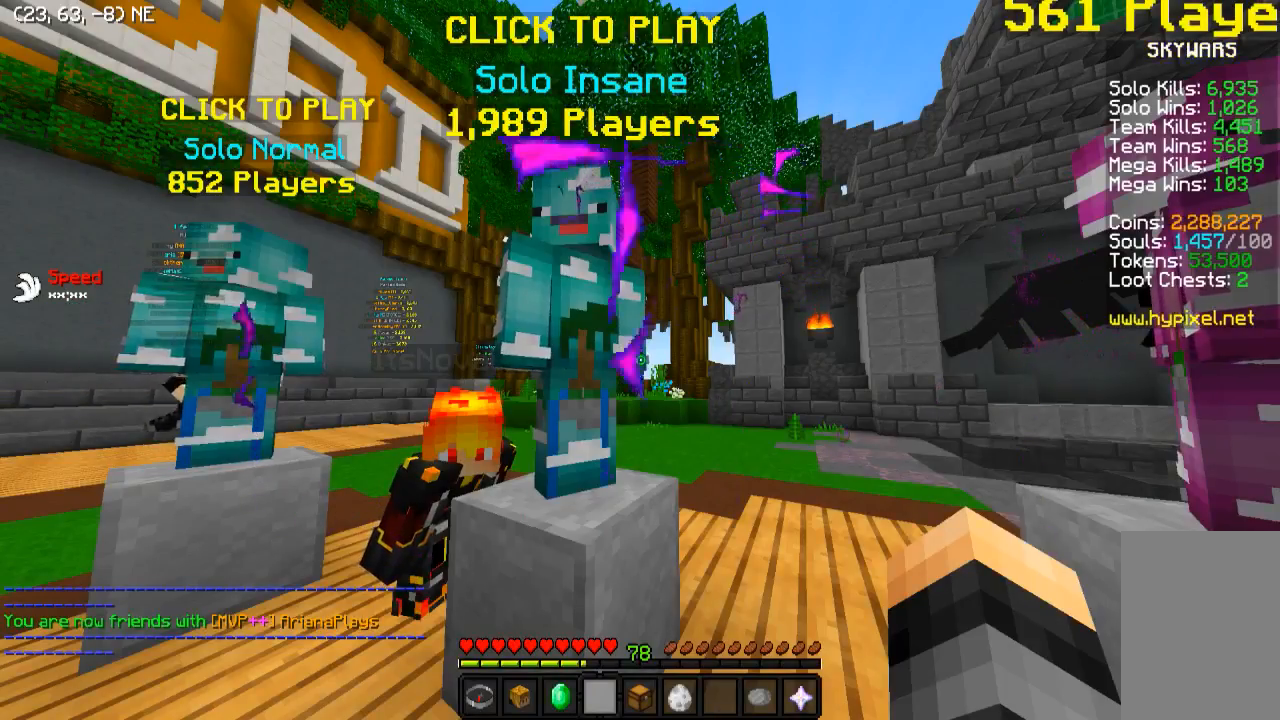
{"keys": ["s"], "events": [[183, "s", "down"]]}
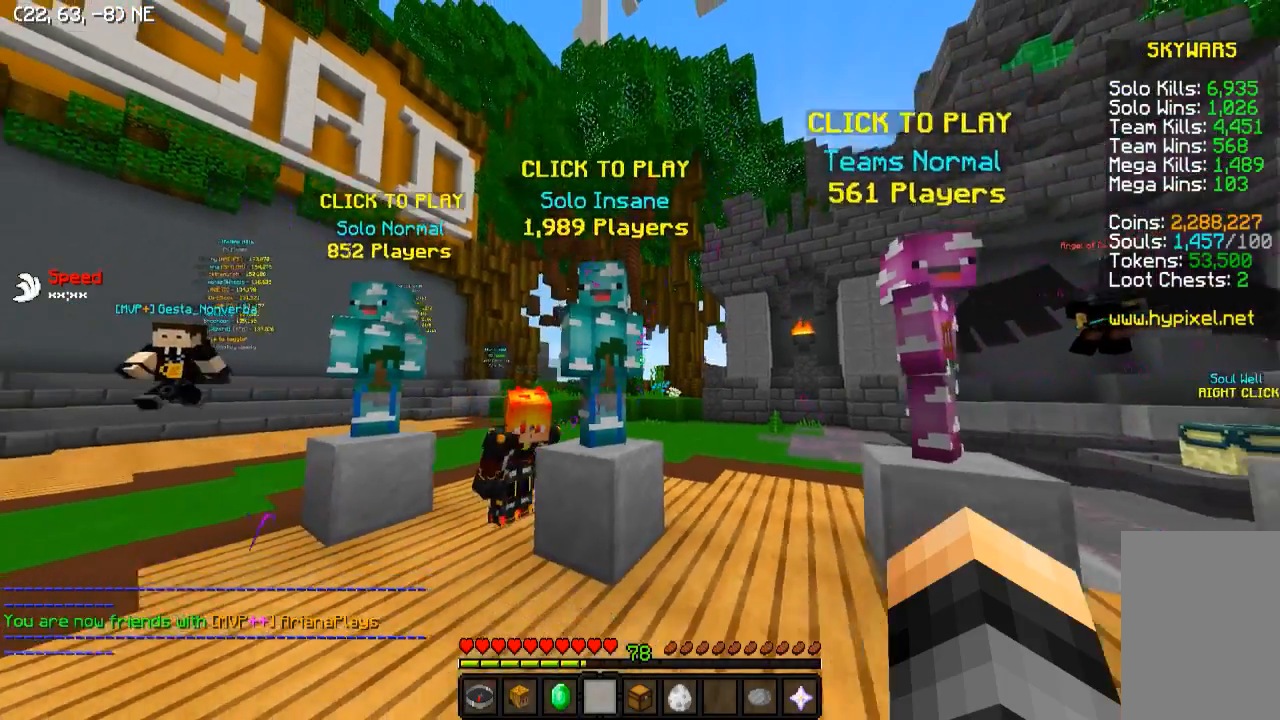
{"keys": []}
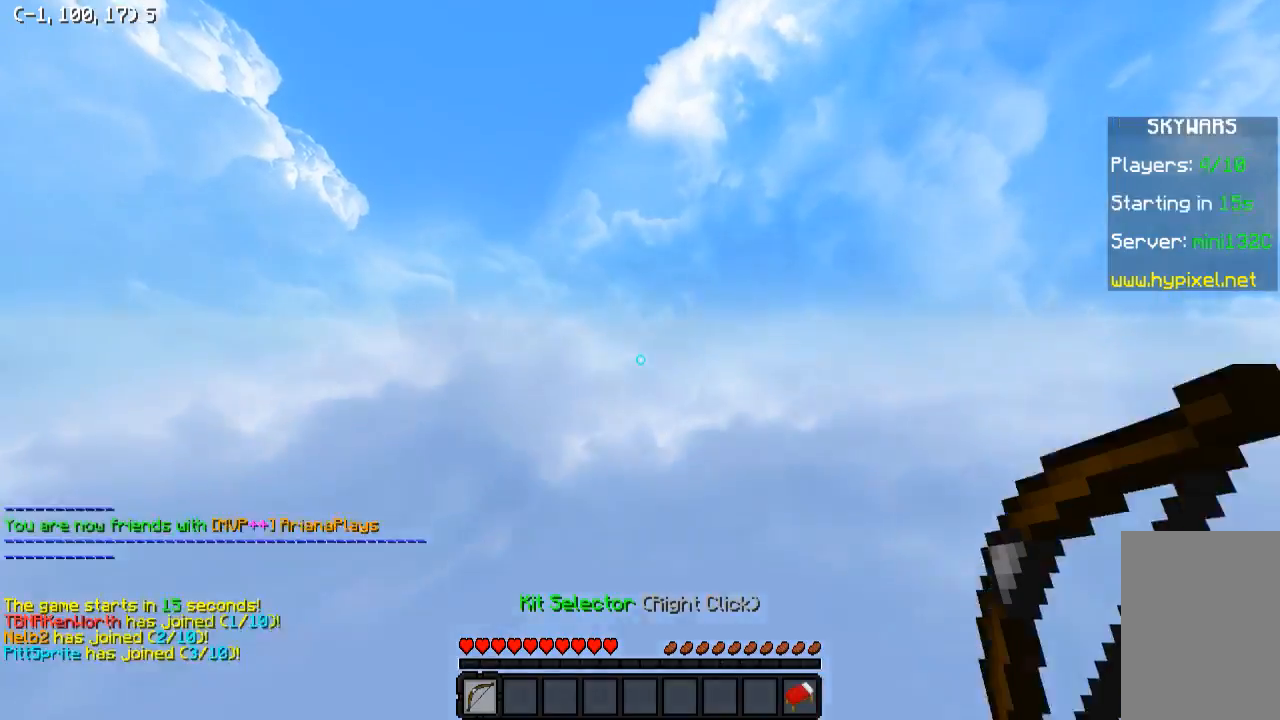
{"keys": [], "events": [[33, "a", "down"], [333, "a", "up"]]}
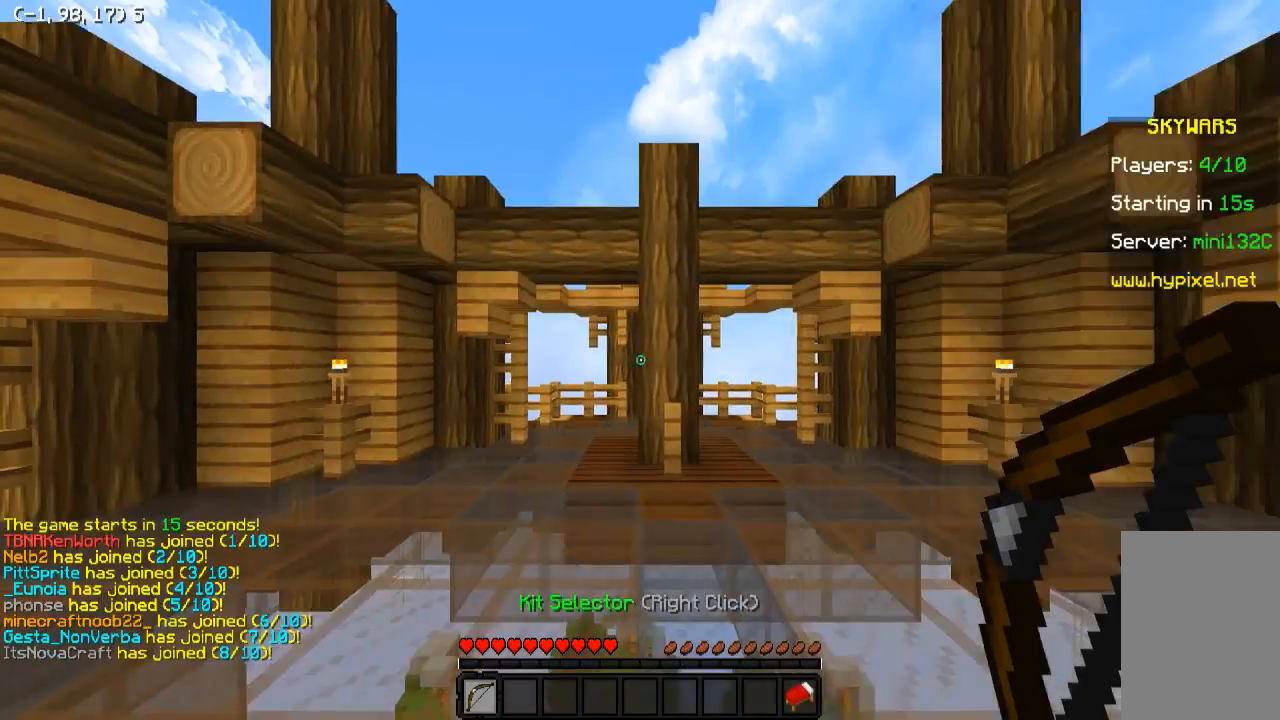
{"keys": ["d", "w"], "events": [[133, "d", "down"], [483, "w", "down"]]}
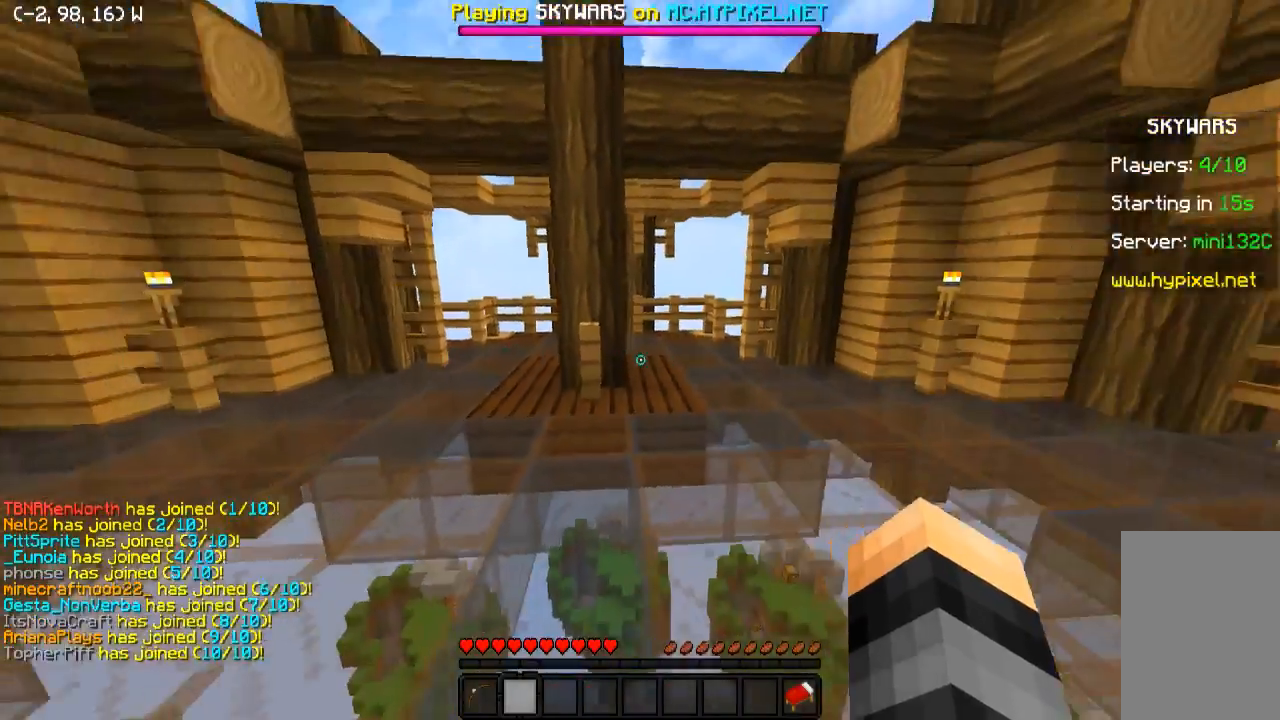
{"keys": ["w"], "events": [[133, "d", "up"]]}
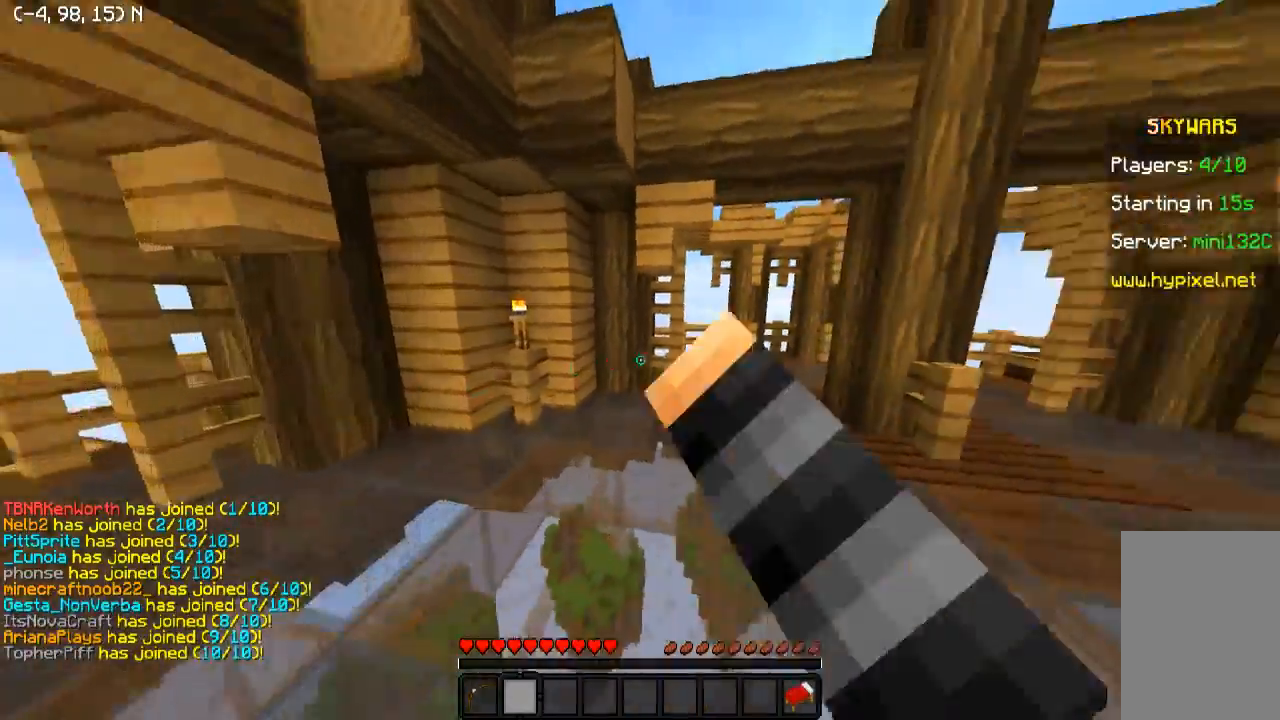
{"keys": ["w"], "events": []}
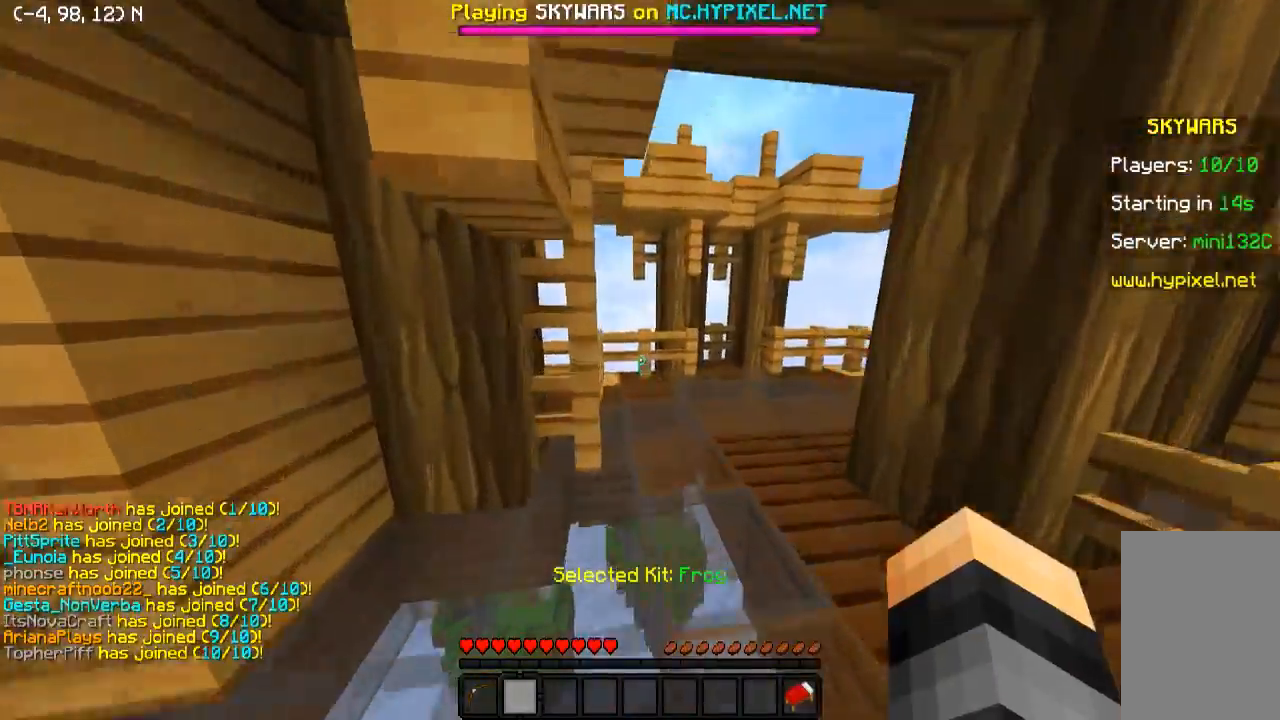
{"keys": ["w"], "events": []}
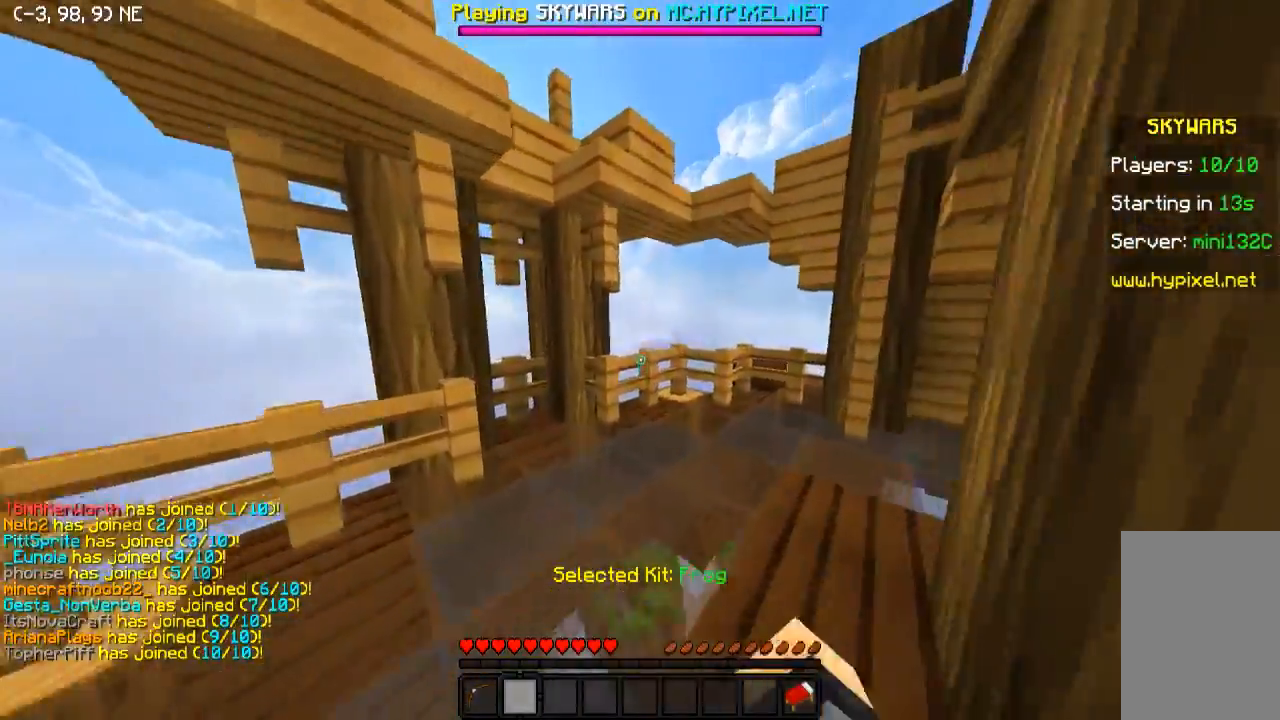
{"keys": ["w"], "events": [[133, "a", "down"], [333, "a", "up"]]}
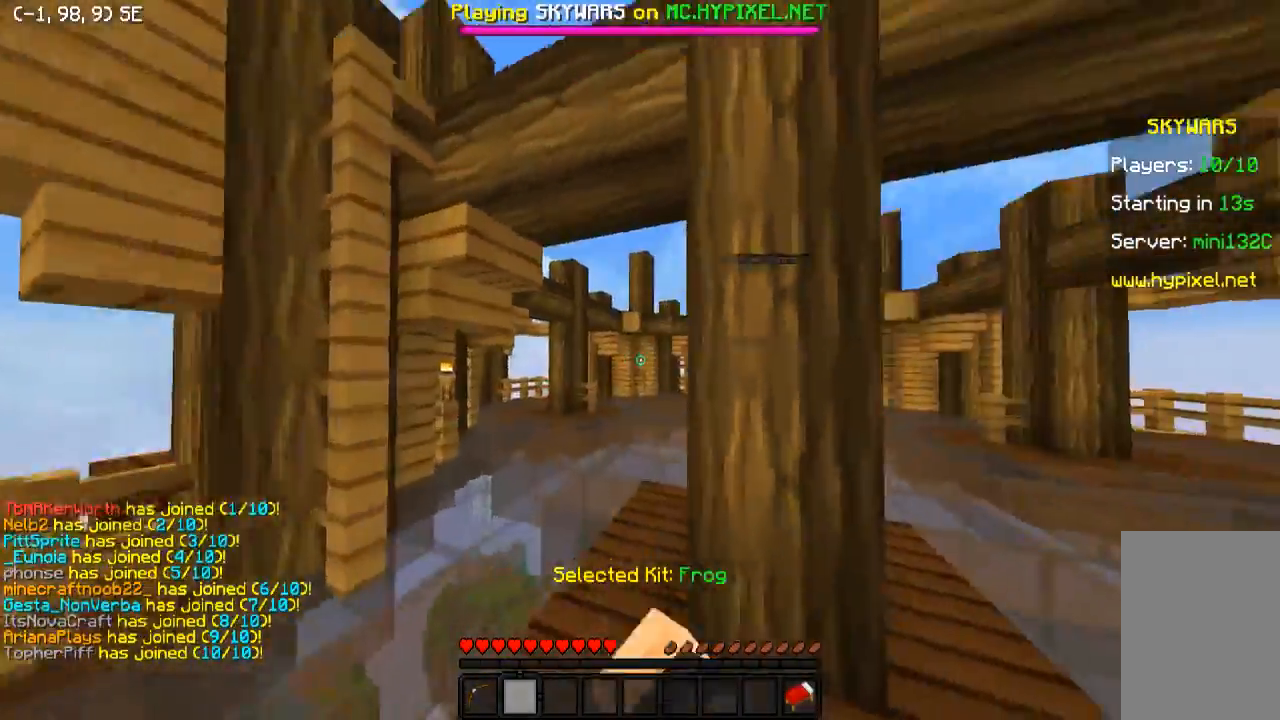
{"keys": [], "events": [[183, "a", "down"], [383, "a", "up"], [433, "w", "up"]]}
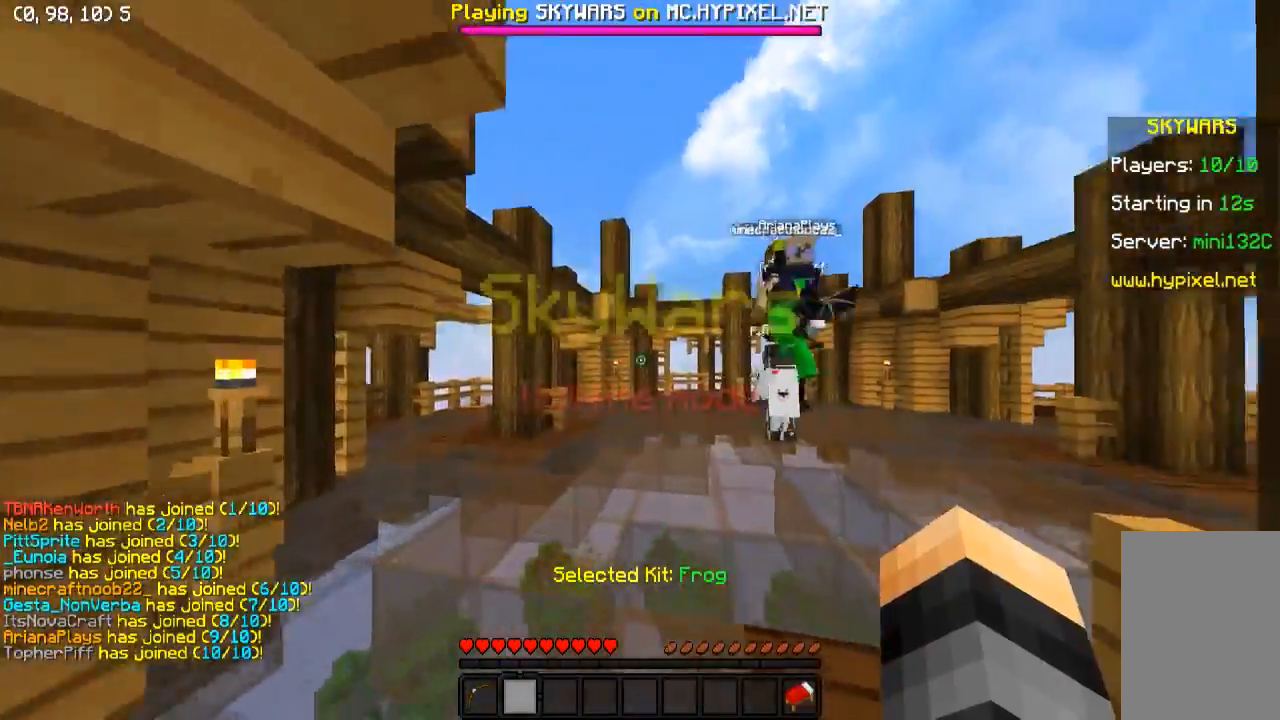
{"keys": ["d", "s"], "events": [[33, "d", "down"], [133, "s", "down"]]}
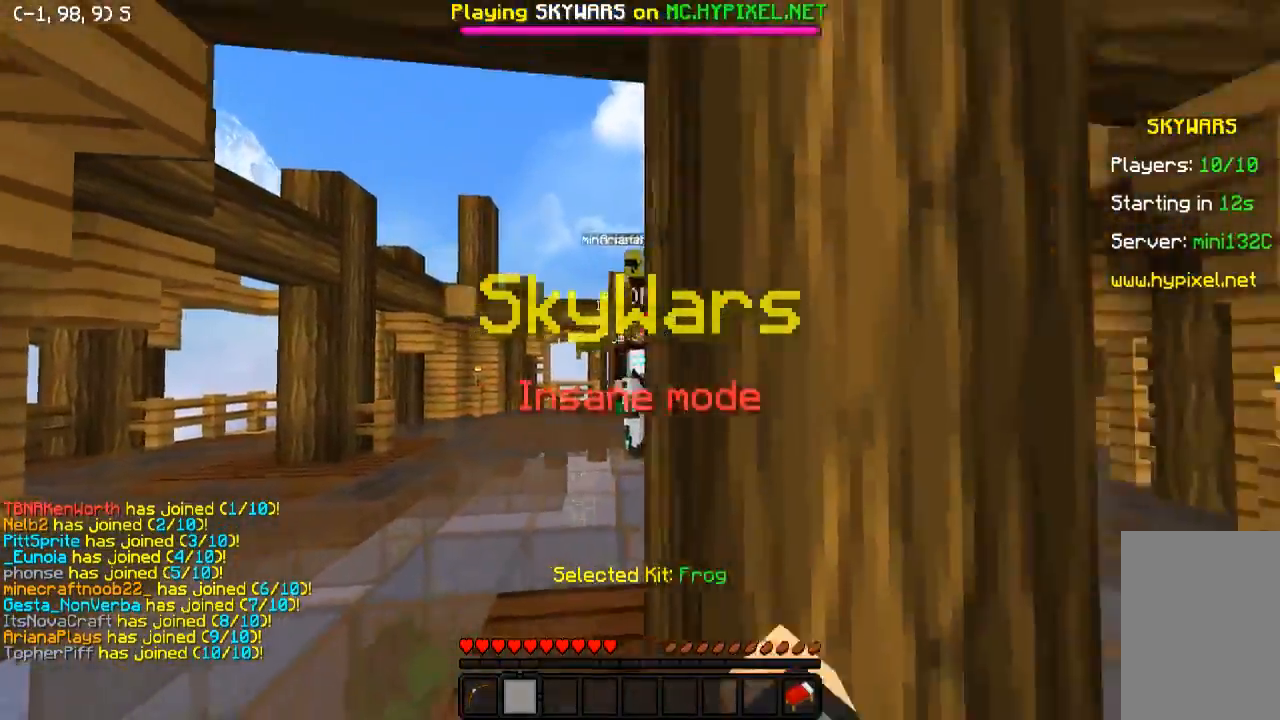
{"keys": ["d", "w"], "events": [[33, "s", "up"], [267, "w", "down"]]}
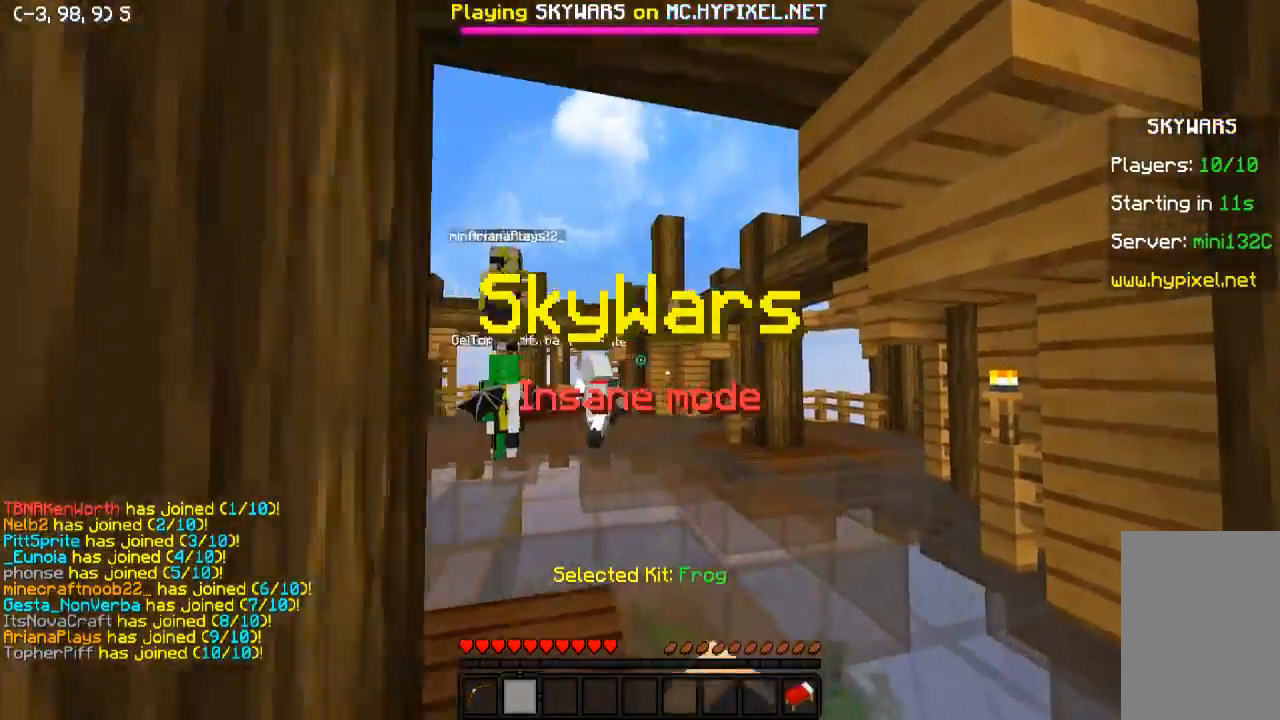
{"keys": ["d", "w"], "events": []}
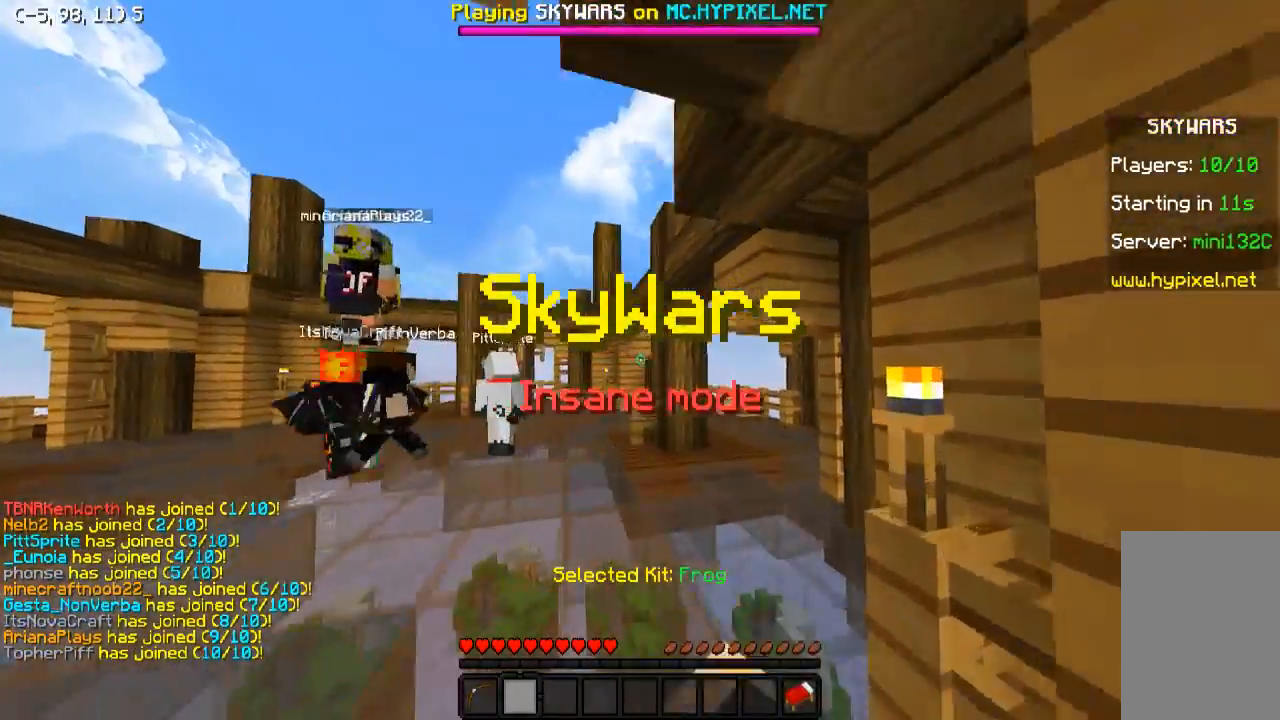
{"keys": ["w"], "events": [[83, "d", "up"]]}
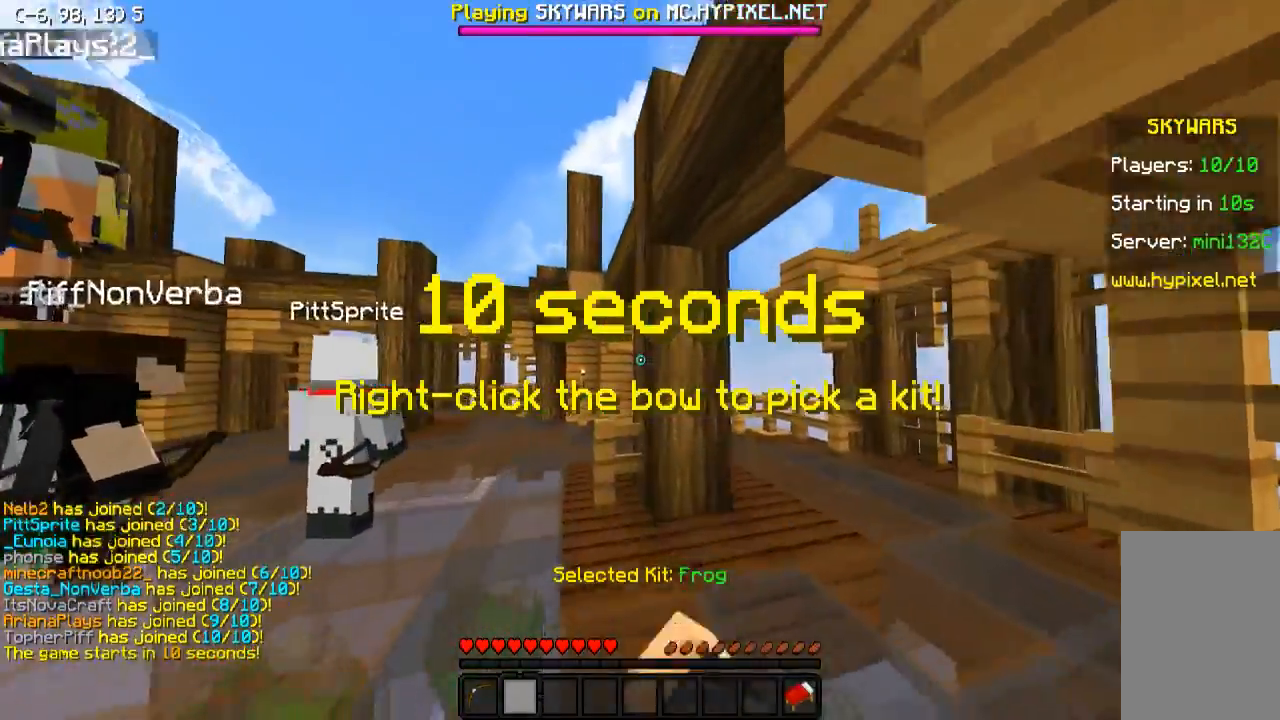
{"keys": ["d", "w"], "events": [[33, "d", "down"]]}
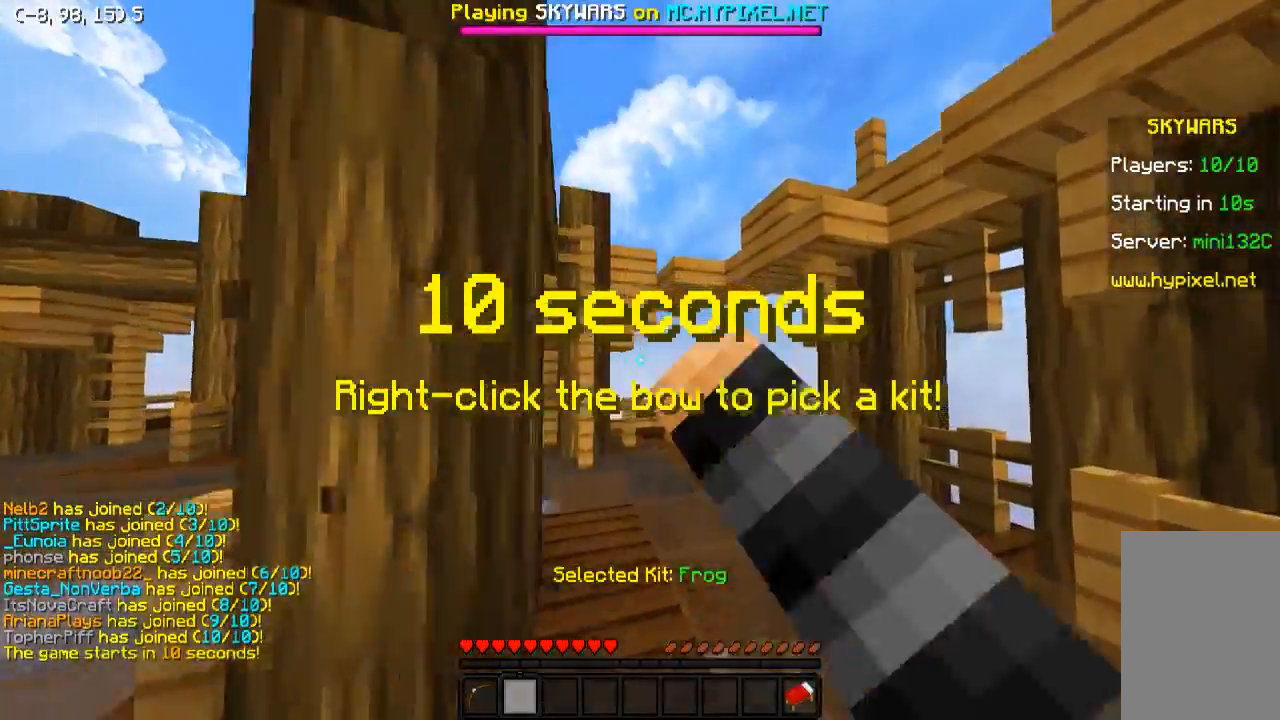
{"keys": ["d", "w"], "events": []}
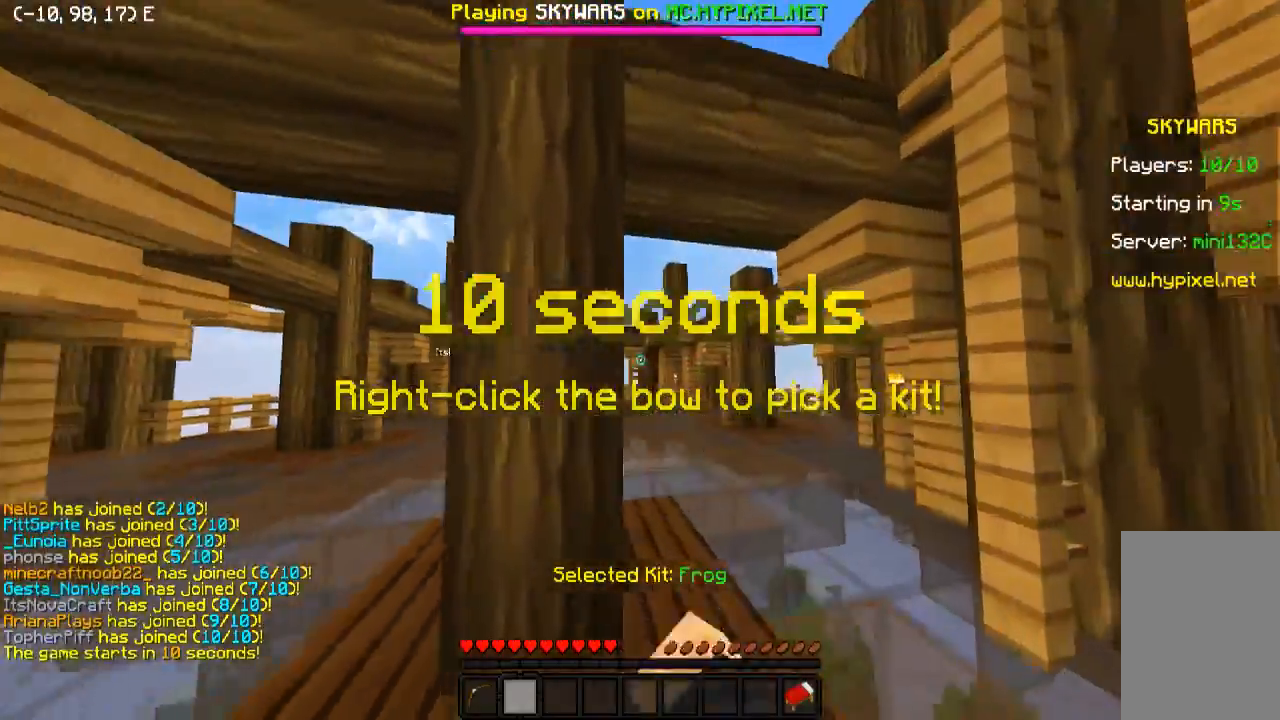
{"keys": ["d", "w"], "events": []}
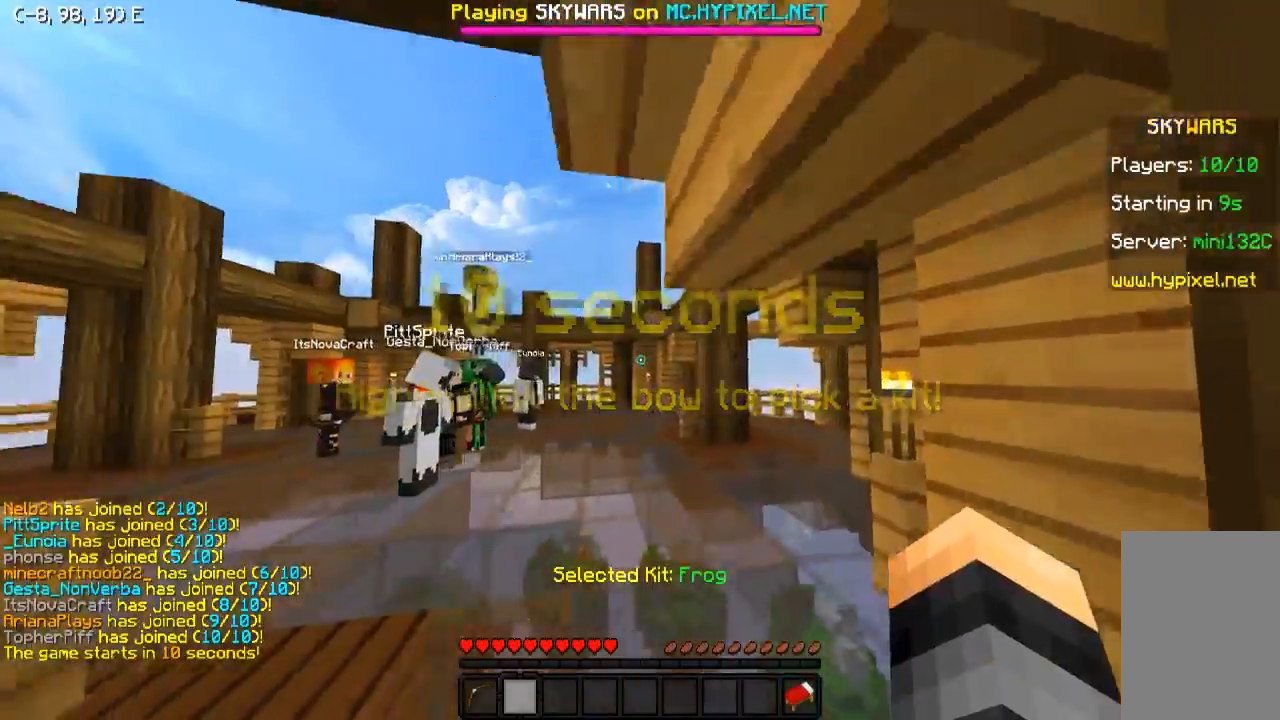
{"keys": ["d", "w"], "events": [[233, "d", "up"], [483, "d", "down"]]}
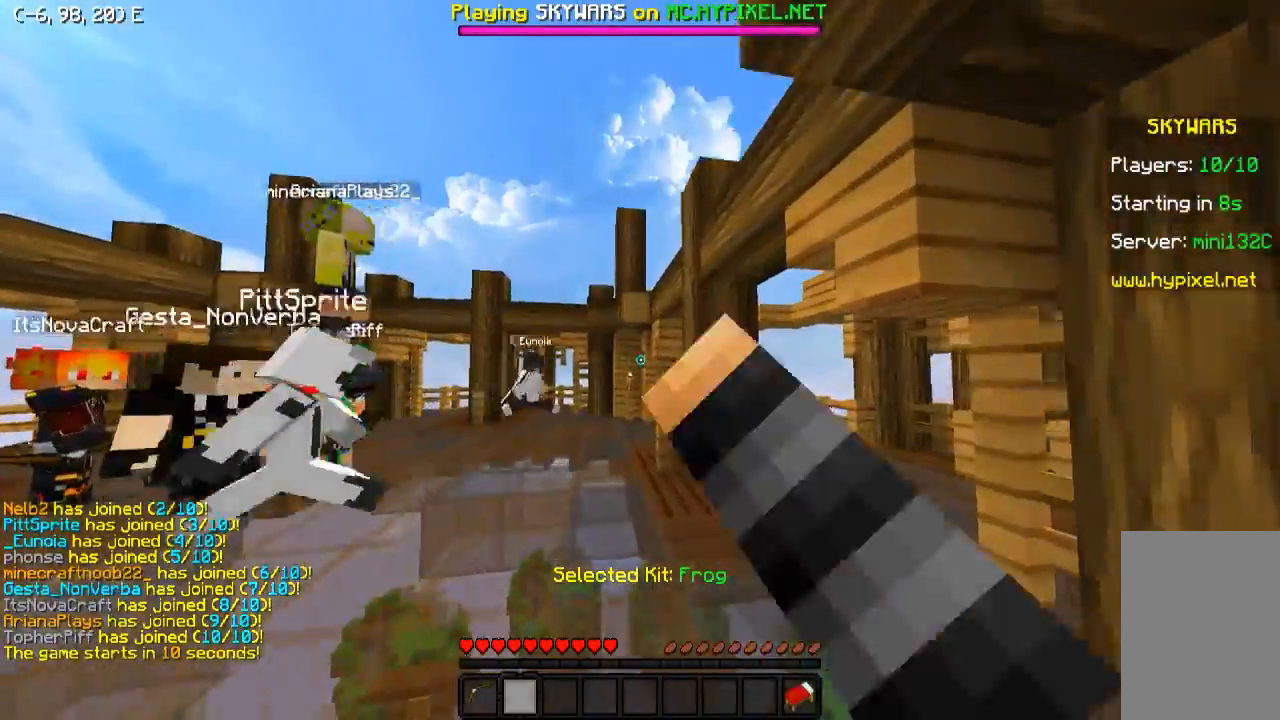
{"keys": ["d", "w"], "events": []}
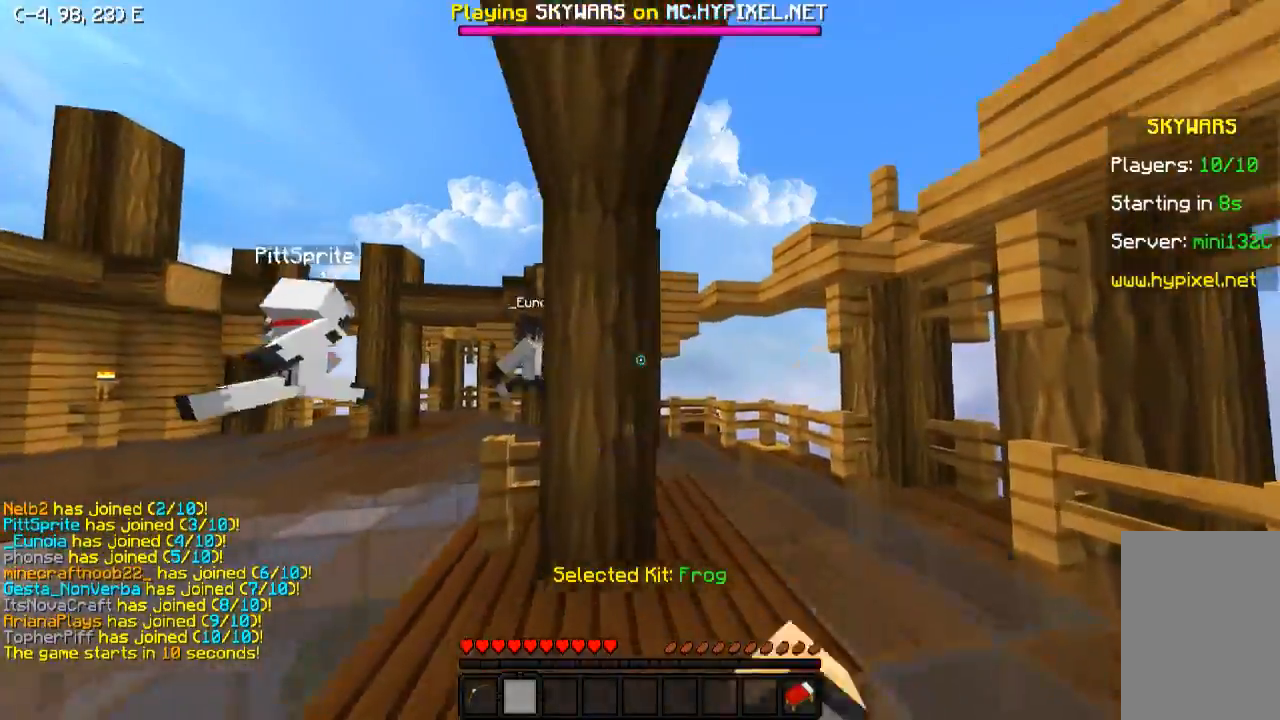
{"keys": ["w"], "events": [[233, "d", "up"]]}